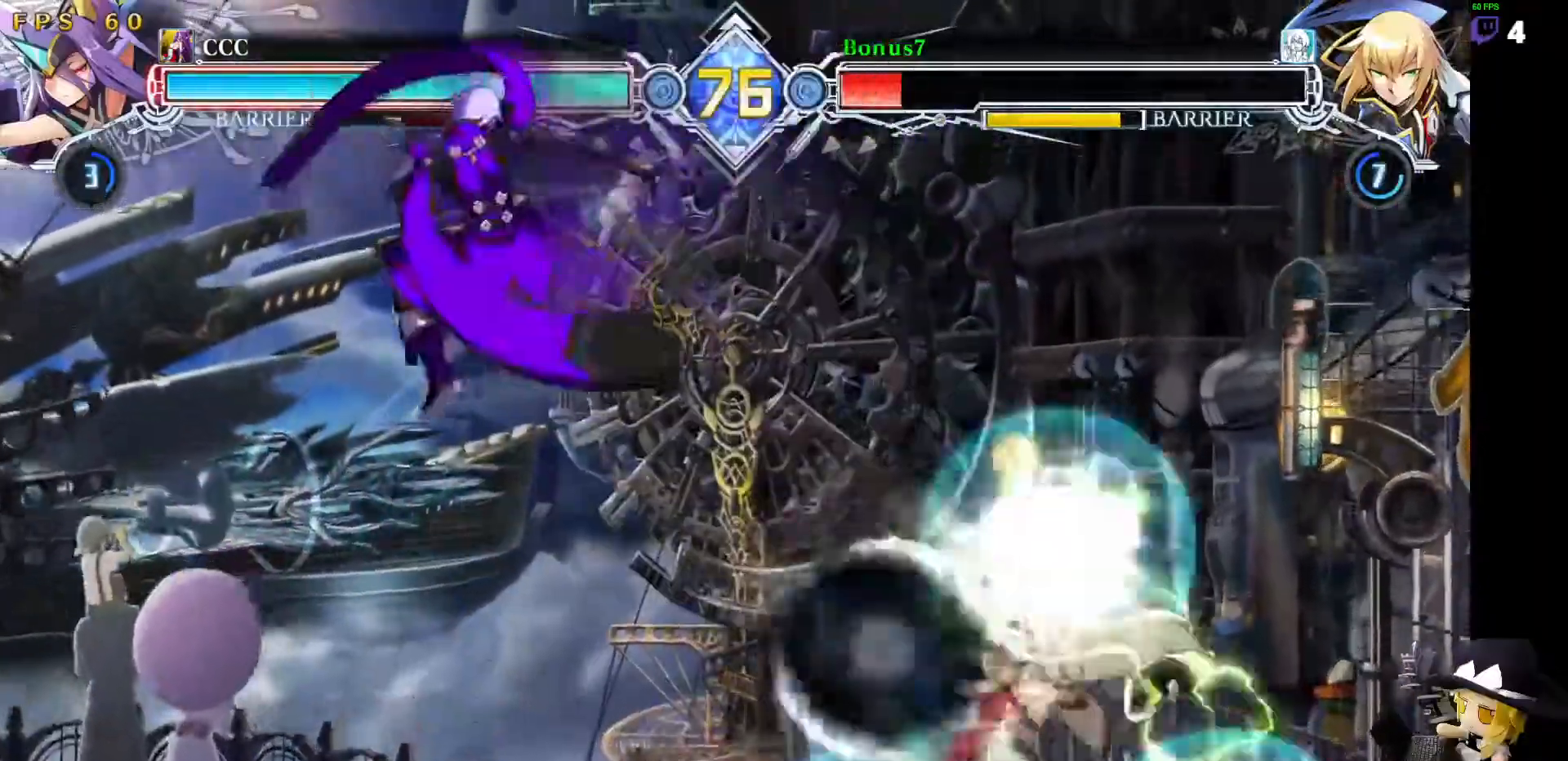
Gameplay with a controller (arcade stick); each line is a JSON object with the inputs held at the frame after it. "events" lists button and stick changes between this image and that frame as [ms after this image, input, new state], when the widget could be followed in between. Not read: L3 R3 other_buttons.
{"buttons": ["DPAD_UP", "DPAD_LEFT"]}
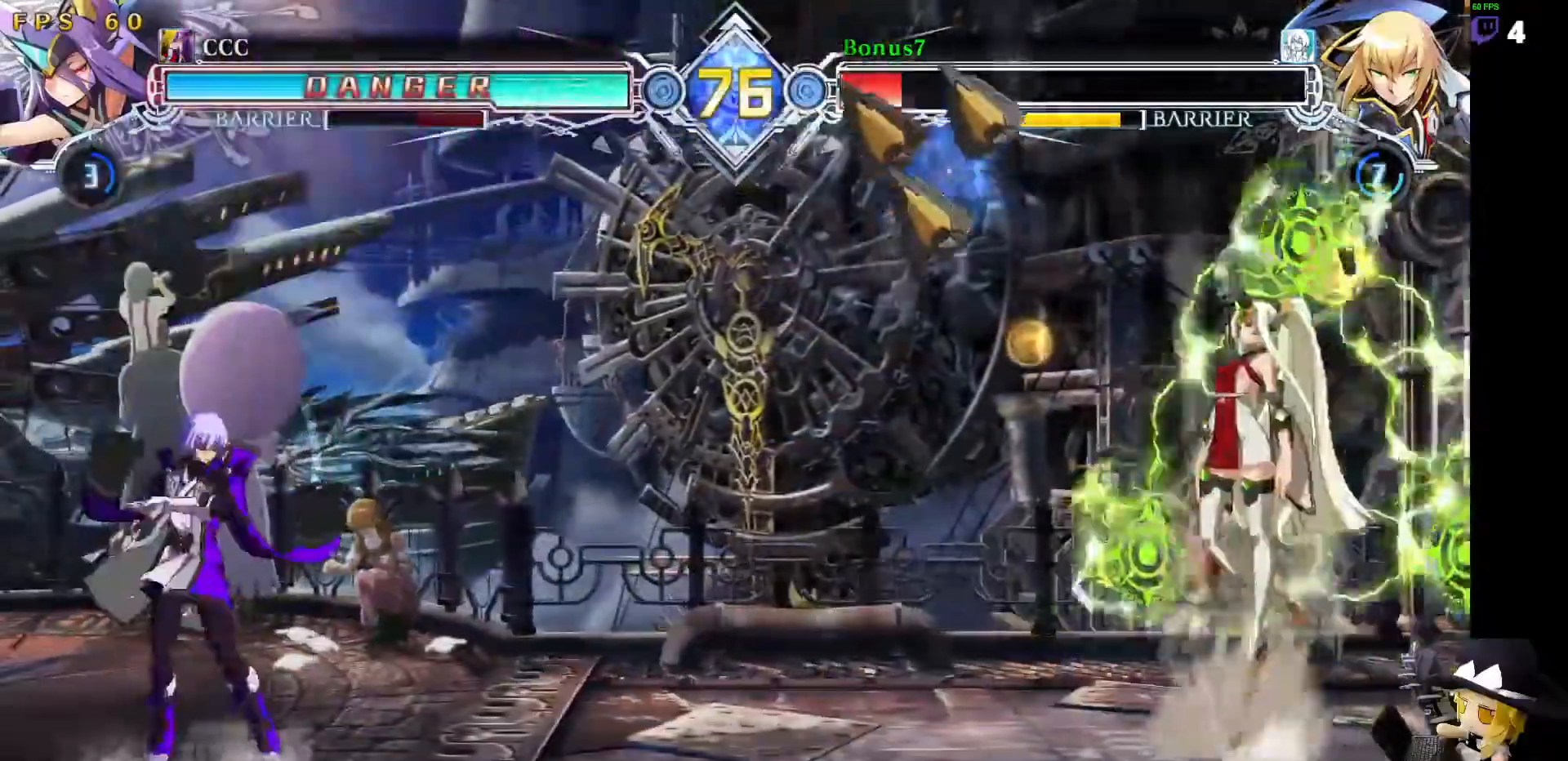
{"buttons": ["DPAD_DOWN"]}
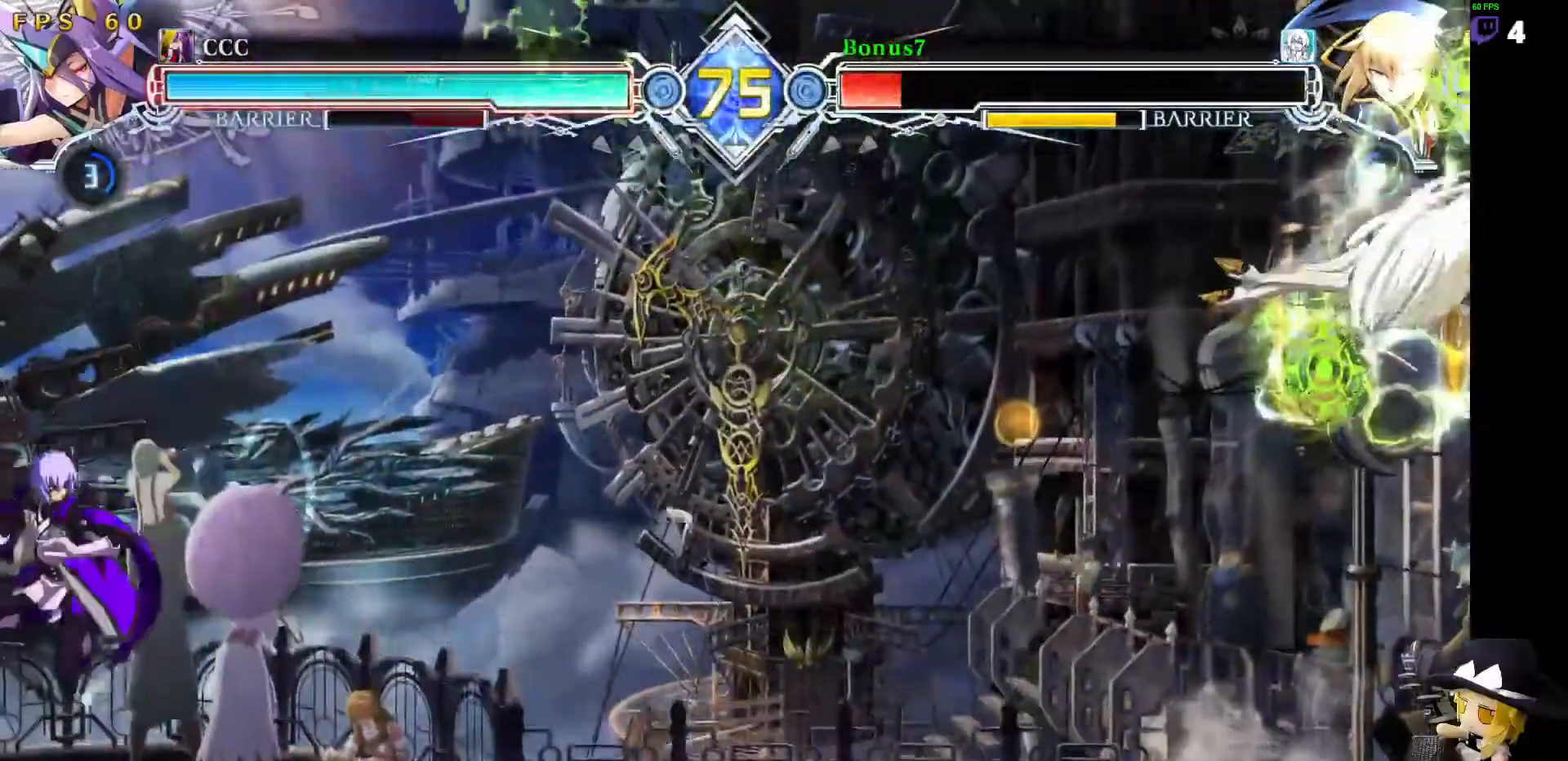
{"buttons": [], "events": [[84, "DPAD_RIGHT", "down"], [135, "DPAD_DOWN", "up"], [152, "SQUARE", "down"], [253, "SQUARE", "up"], [489, "DPAD_RIGHT", "up"]]}
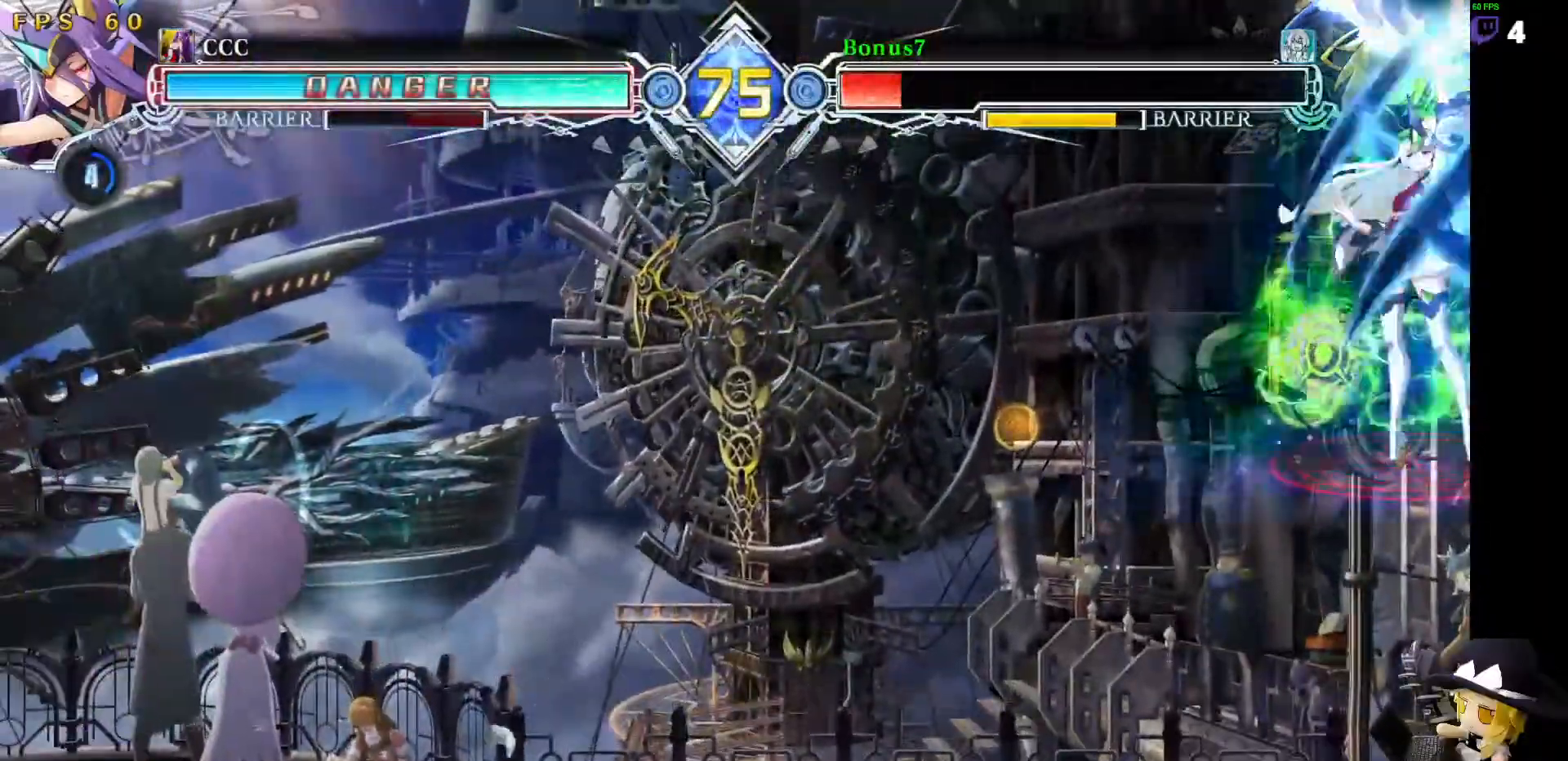
{"buttons": ["DPAD_LEFT"], "events": [[185, "DPAD_RIGHT", "down"], [252, "DPAD_RIGHT", "up"], [438, "DPAD_LEFT", "down"]]}
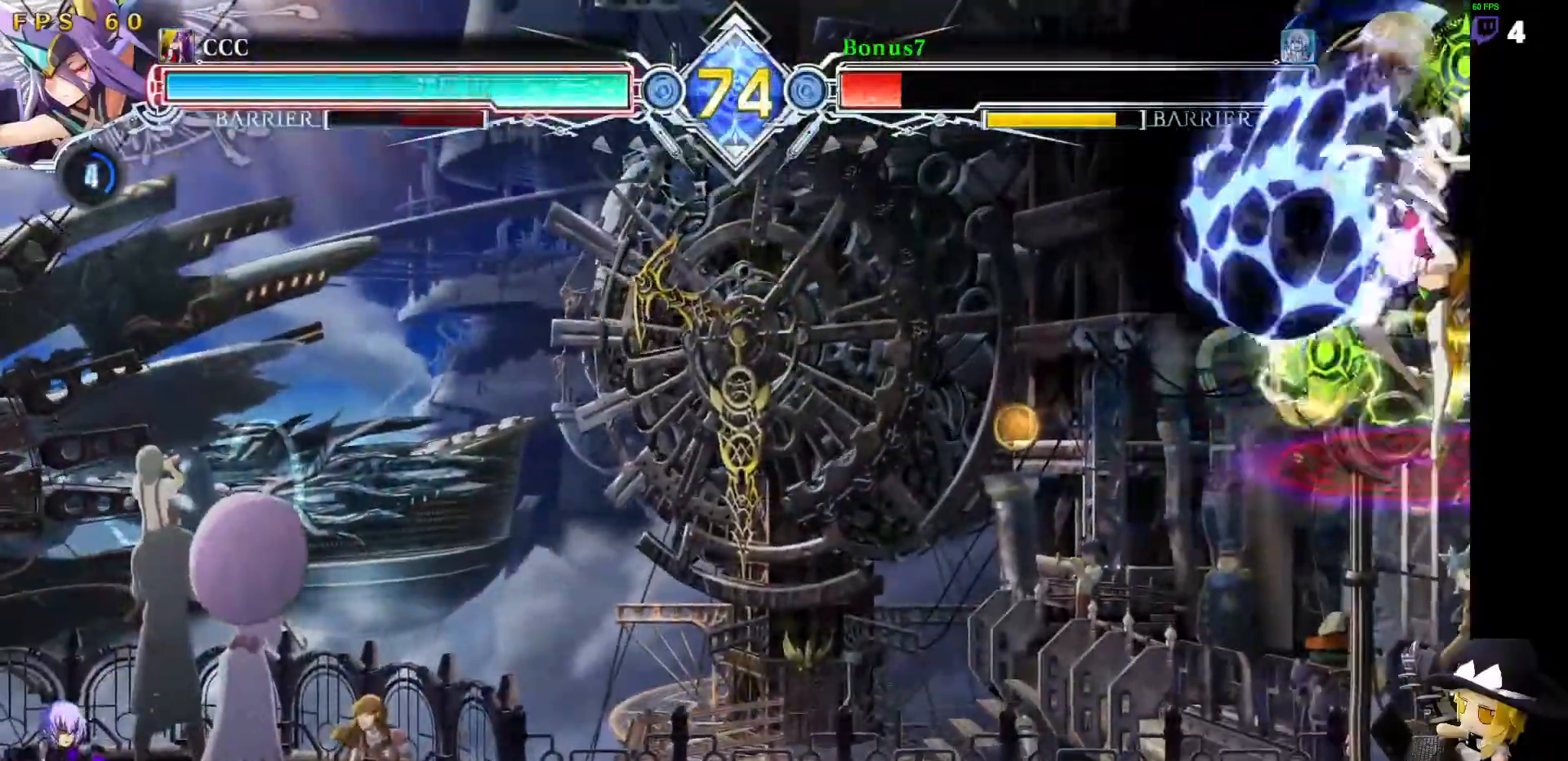
{"buttons": ["DPAD_DOWN", "DPAD_LEFT"], "events": [[220, "DPAD_DOWN", "down"]]}
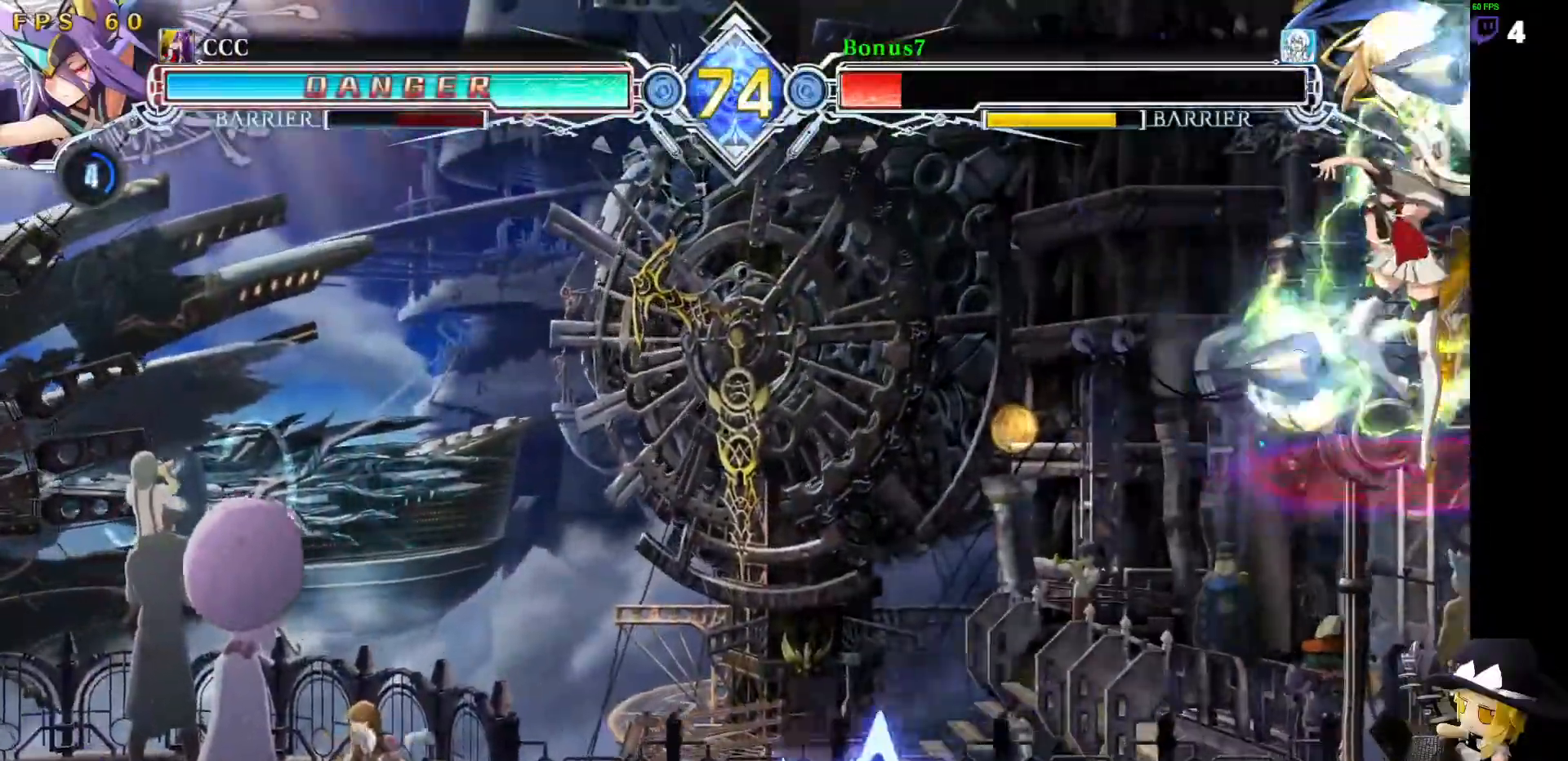
{"buttons": ["DPAD_RIGHT"]}